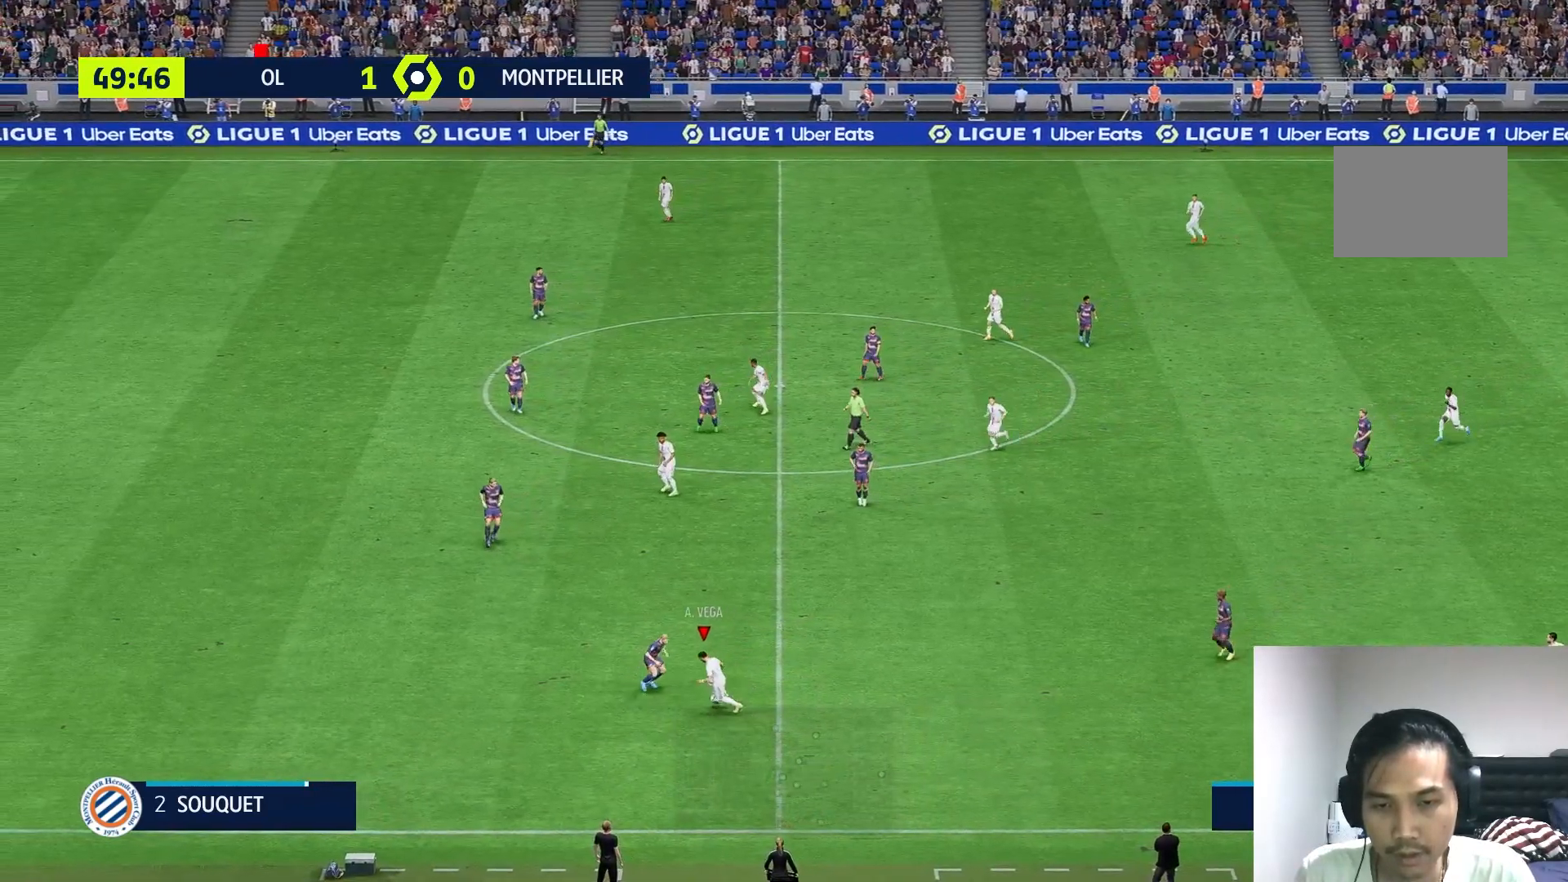
Gameplay with a controller (Xbox layout); each line is a JSON object with the inputs held at the frame after it (dt_ms = milliseconds from this image to that frame). "events" lists button and stick changes between this image and that frame as [ms after this image, input, new state], when the widget could be followed in between. Not read: L3 R3.
{"dt_ms": 500, "buttons": ["R1"], "left_stick": "left", "right_stick": "center", "events": [[283, "R1", "down"], [350, "left_stick", "left"]]}
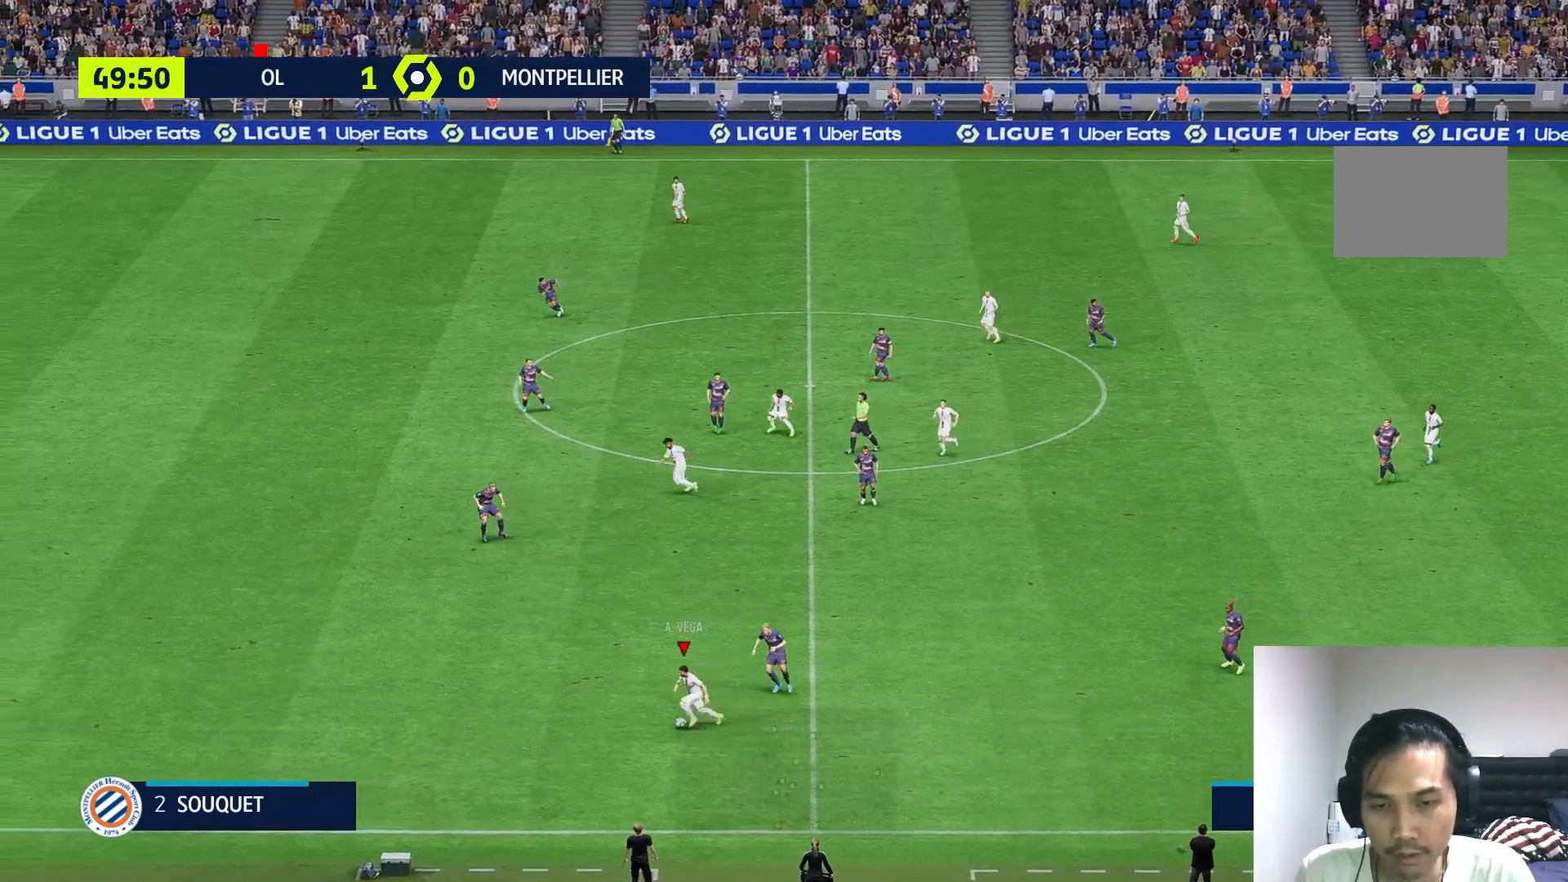
{"dt_ms": 500, "buttons": ["R1"], "left_stick": "left", "right_stick": "center", "events": []}
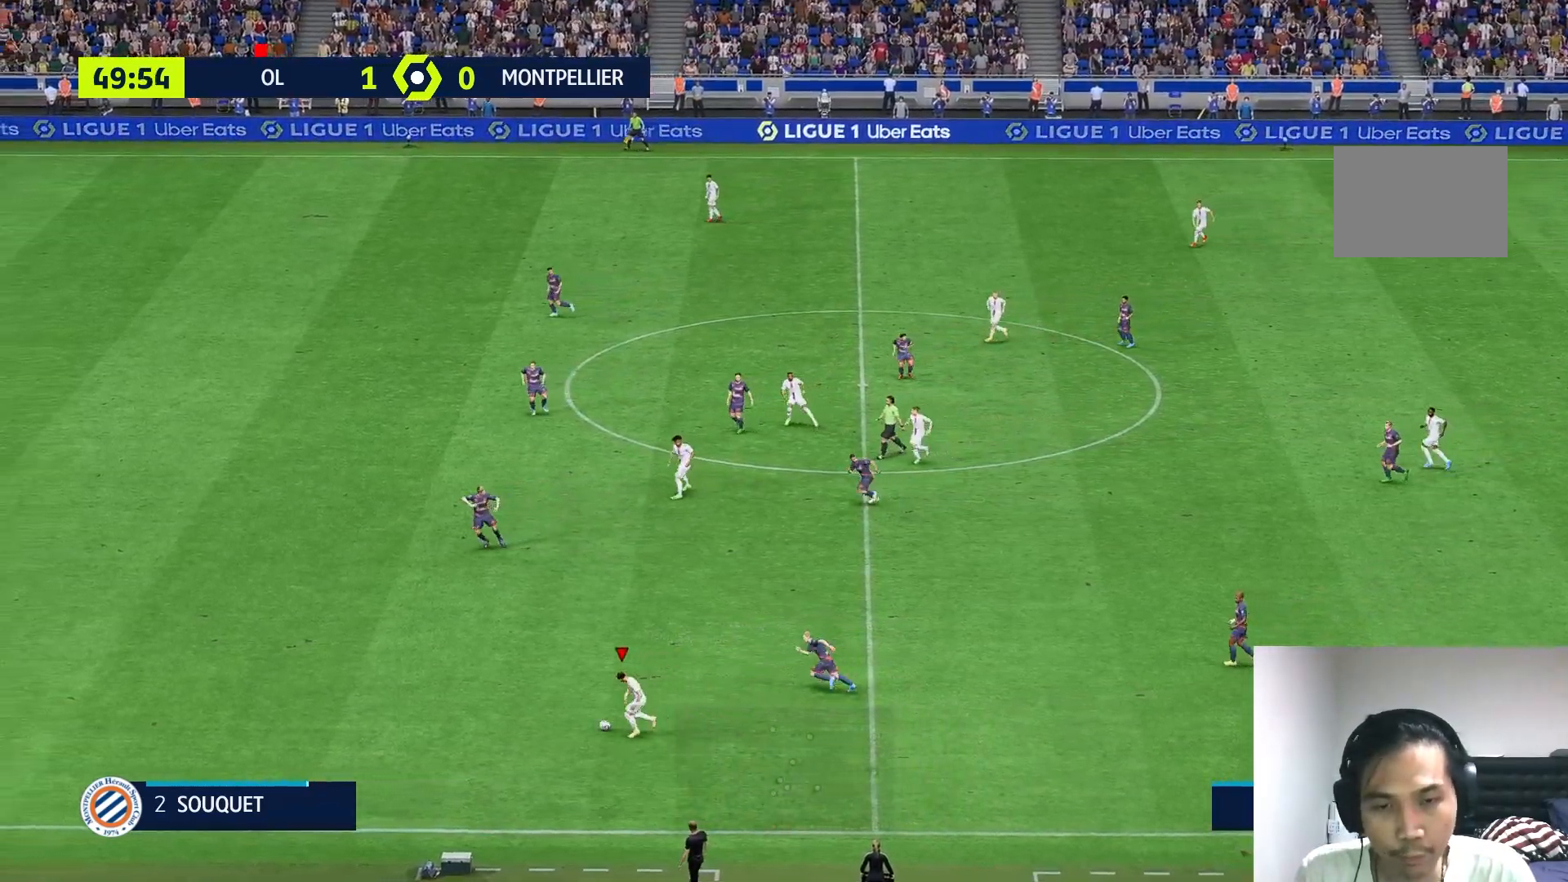
{"dt_ms": 1000, "buttons": [], "left_stick": "left", "right_stick": "center"}
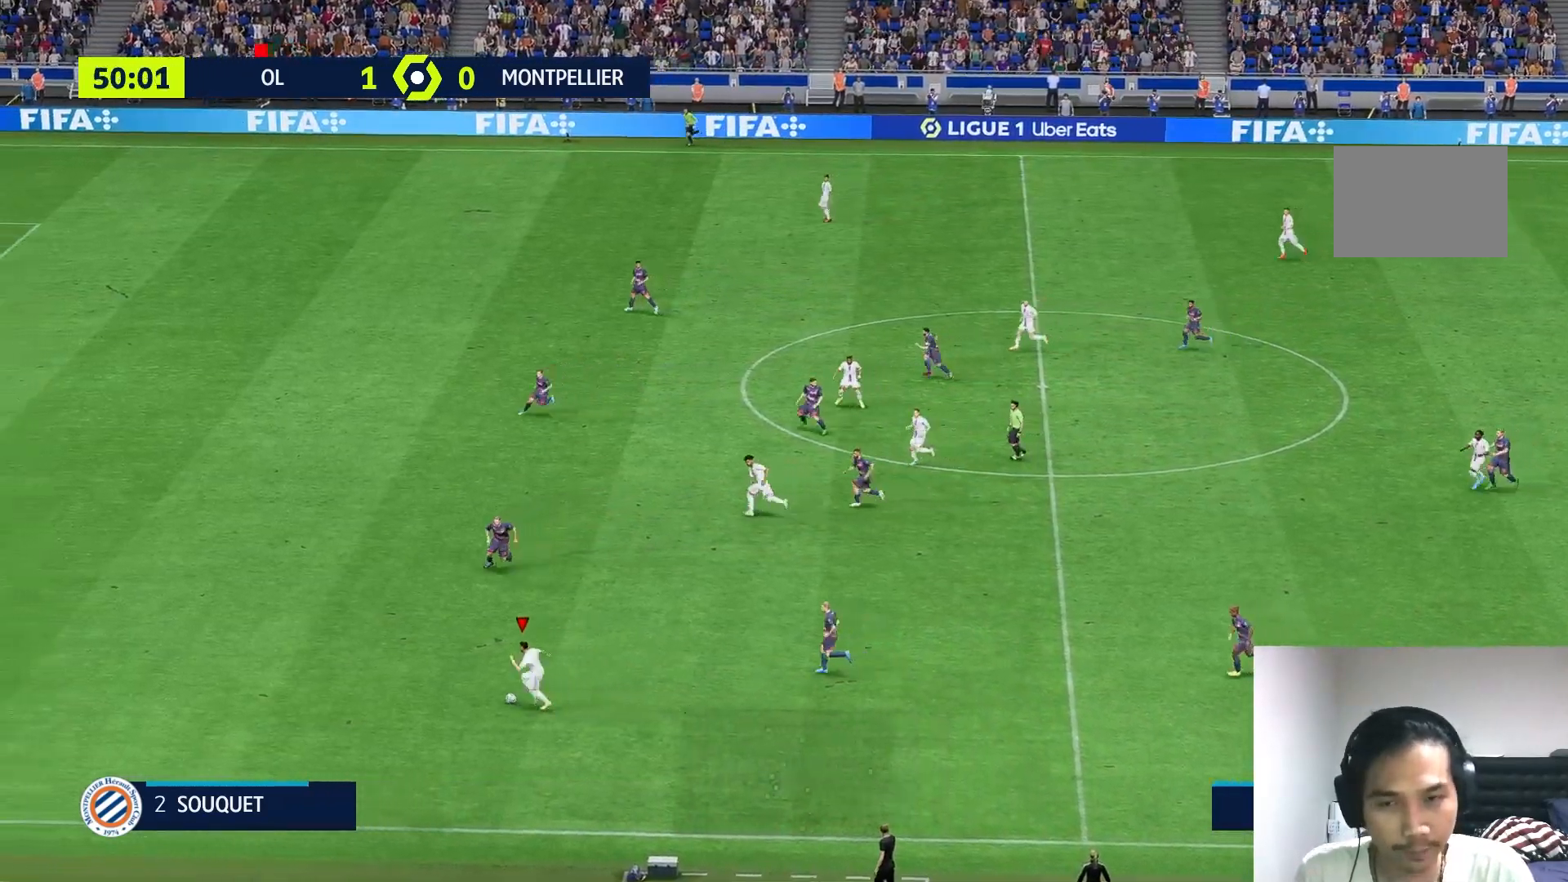
{"dt_ms": 500, "buttons": [], "left_stick": "left", "right_stick": "center", "events": []}
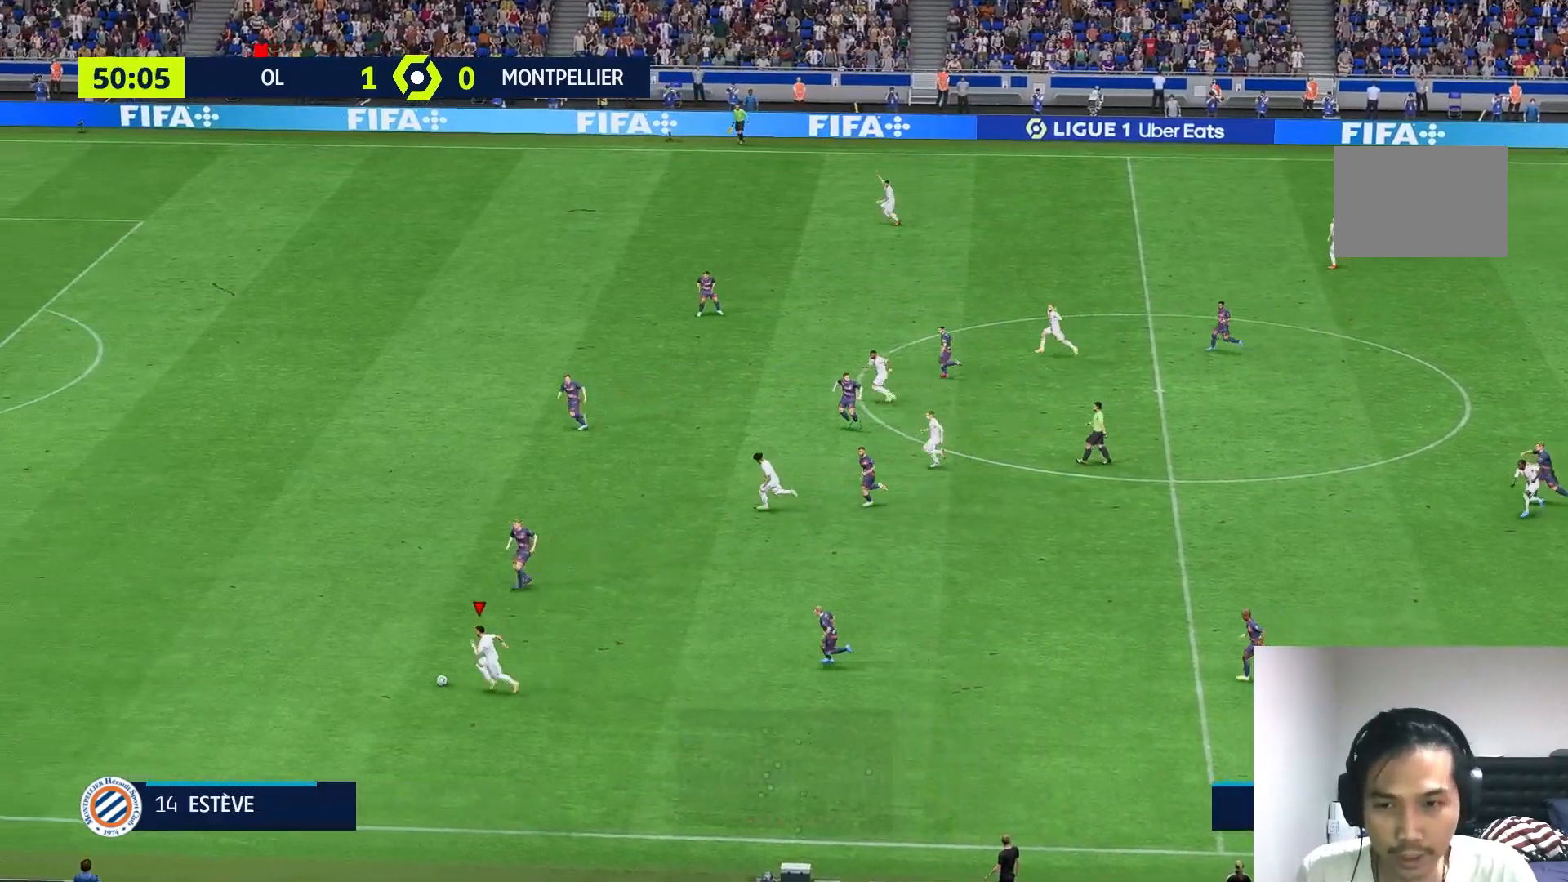
{"dt_ms": 500, "buttons": [], "left_stick": "up-left", "right_stick": "center", "events": [[283, "left_stick", "up-left"]]}
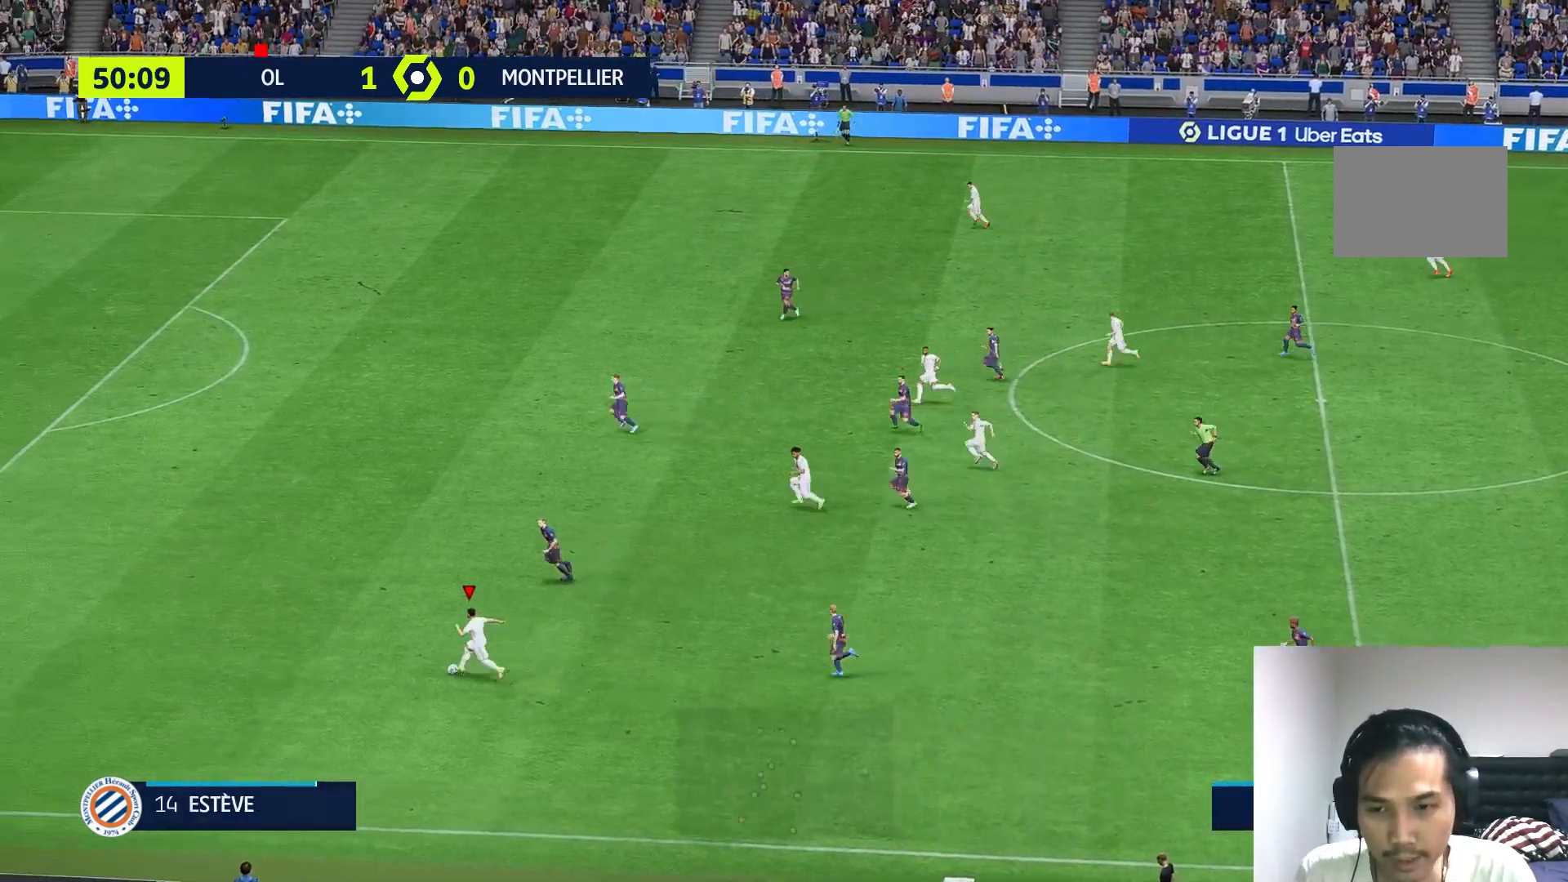
{"dt_ms": 500, "buttons": [], "left_stick": "up-left", "right_stick": "center", "events": []}
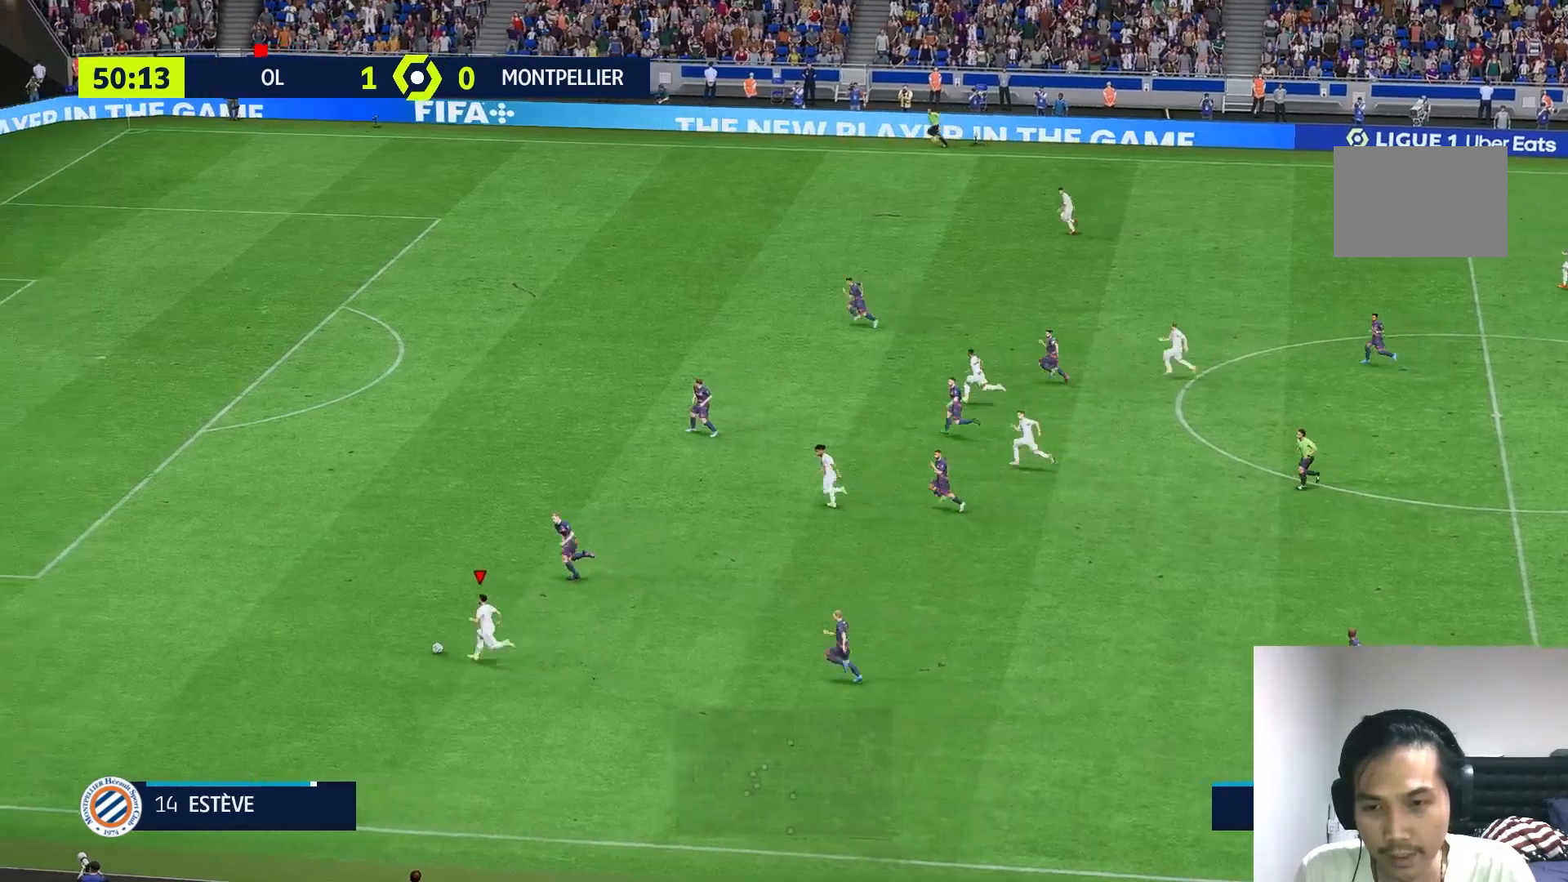
{"dt_ms": 500, "buttons": [], "left_stick": "up-left", "right_stick": "center", "events": []}
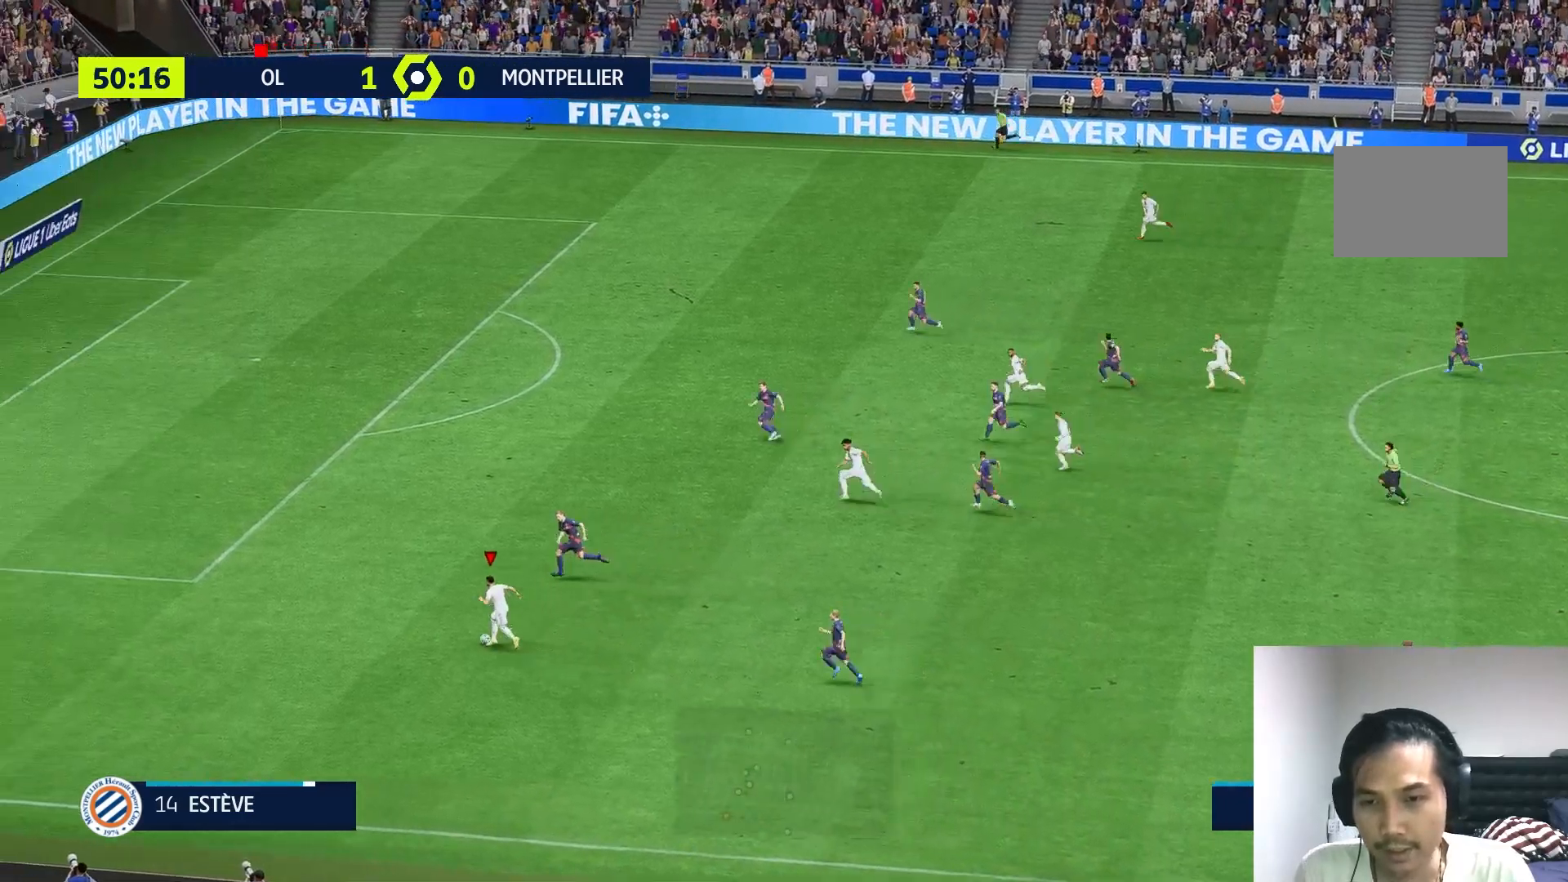
{"dt_ms": 500, "buttons": [], "left_stick": "up-right", "right_stick": "center", "events": [[283, "R2", "down"], [383, "left_stick", "up"], [417, "R2", "up"], [483, "left_stick", "up-right"]]}
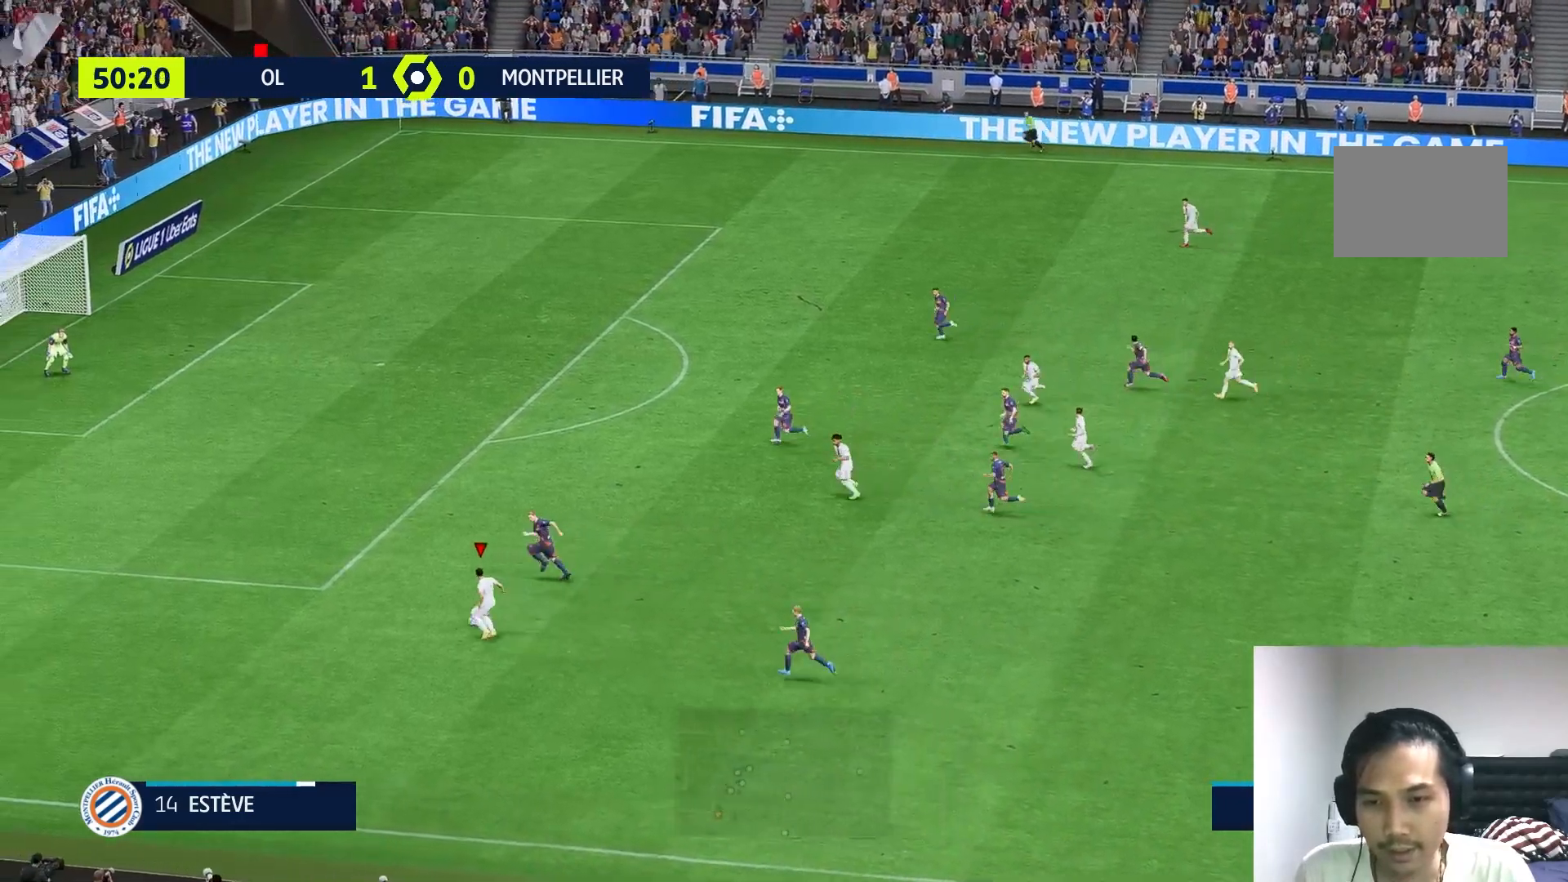
{"dt_ms": 500, "buttons": [], "left_stick": "up-right", "right_stick": "center", "events": [[17, "right_stick", "down"], [83, "right_stick", "center"]]}
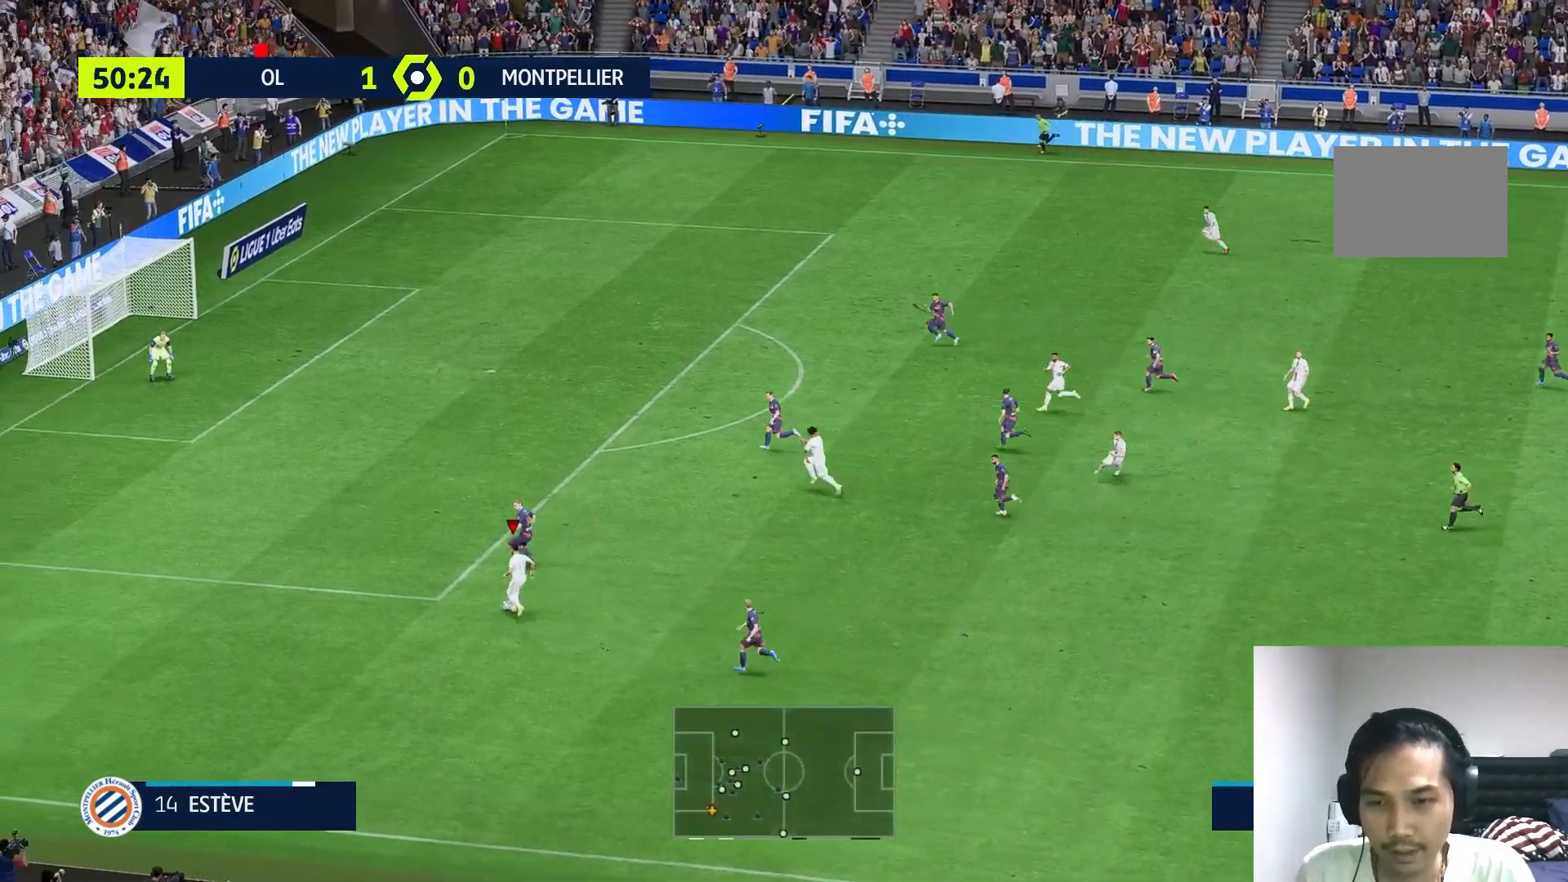
{"dt_ms": 500, "buttons": [], "left_stick": "up-right", "right_stick": "center", "events": []}
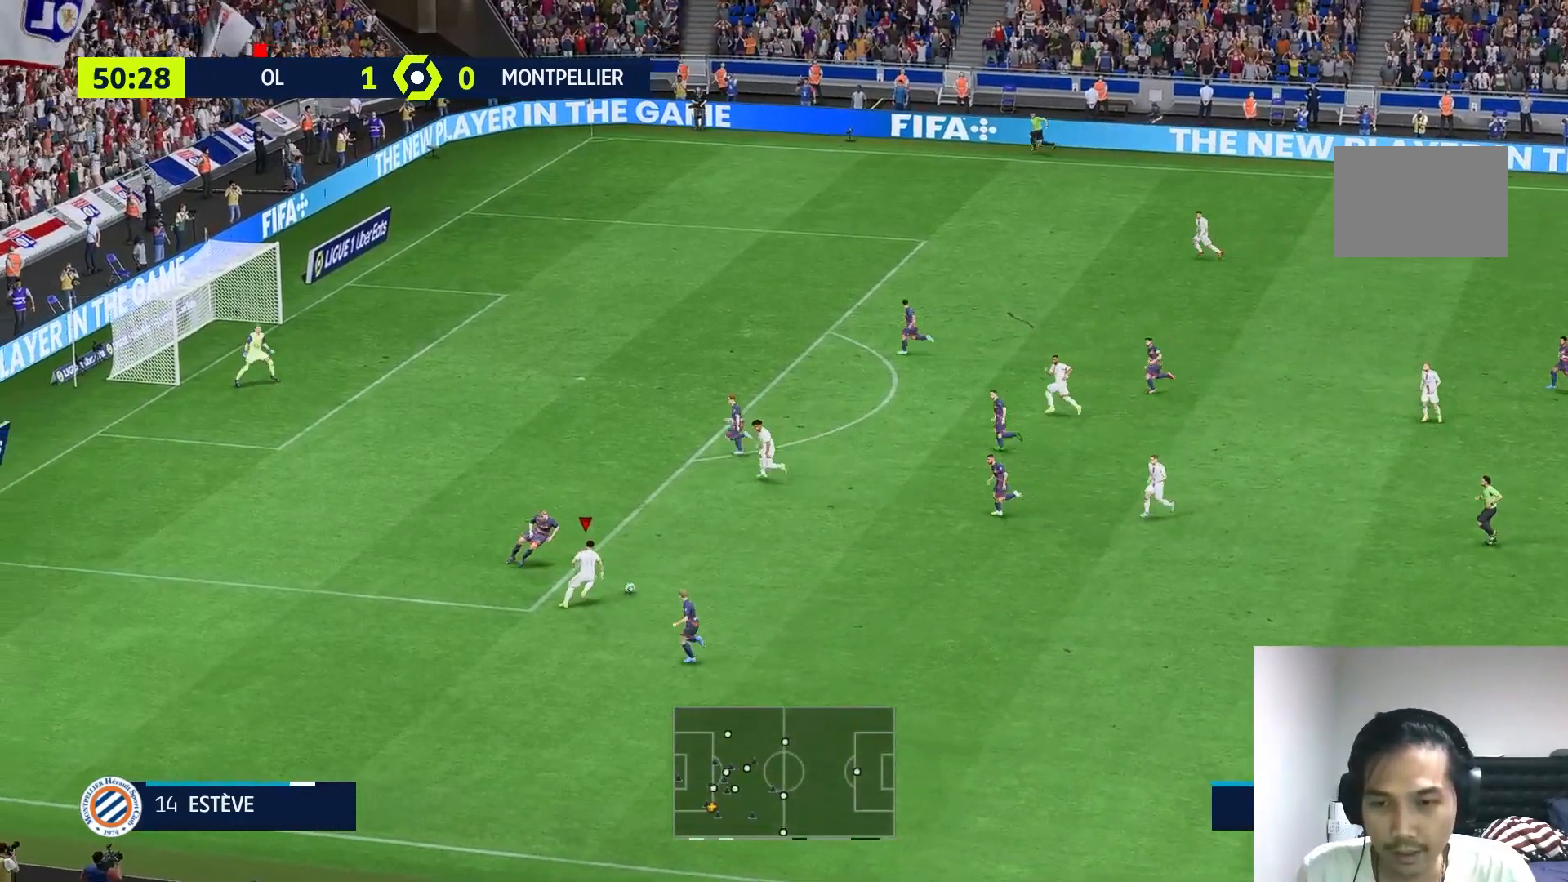
{"dt_ms": 500, "buttons": [], "left_stick": "up-right", "right_stick": "center", "events": []}
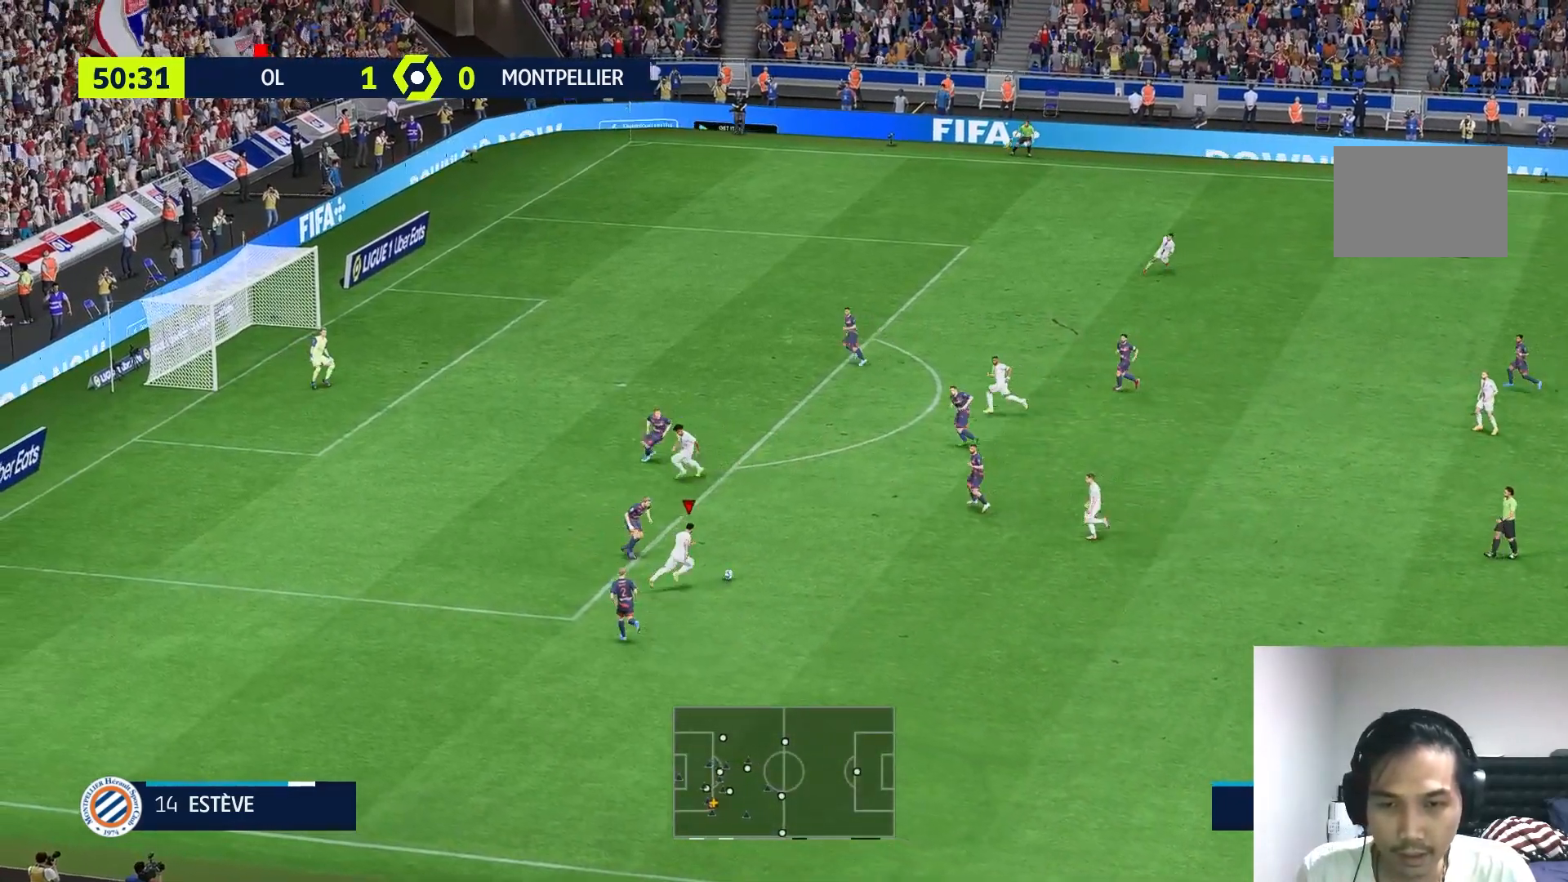
{"dt_ms": 500, "buttons": [], "left_stick": "up-right", "right_stick": "center"}
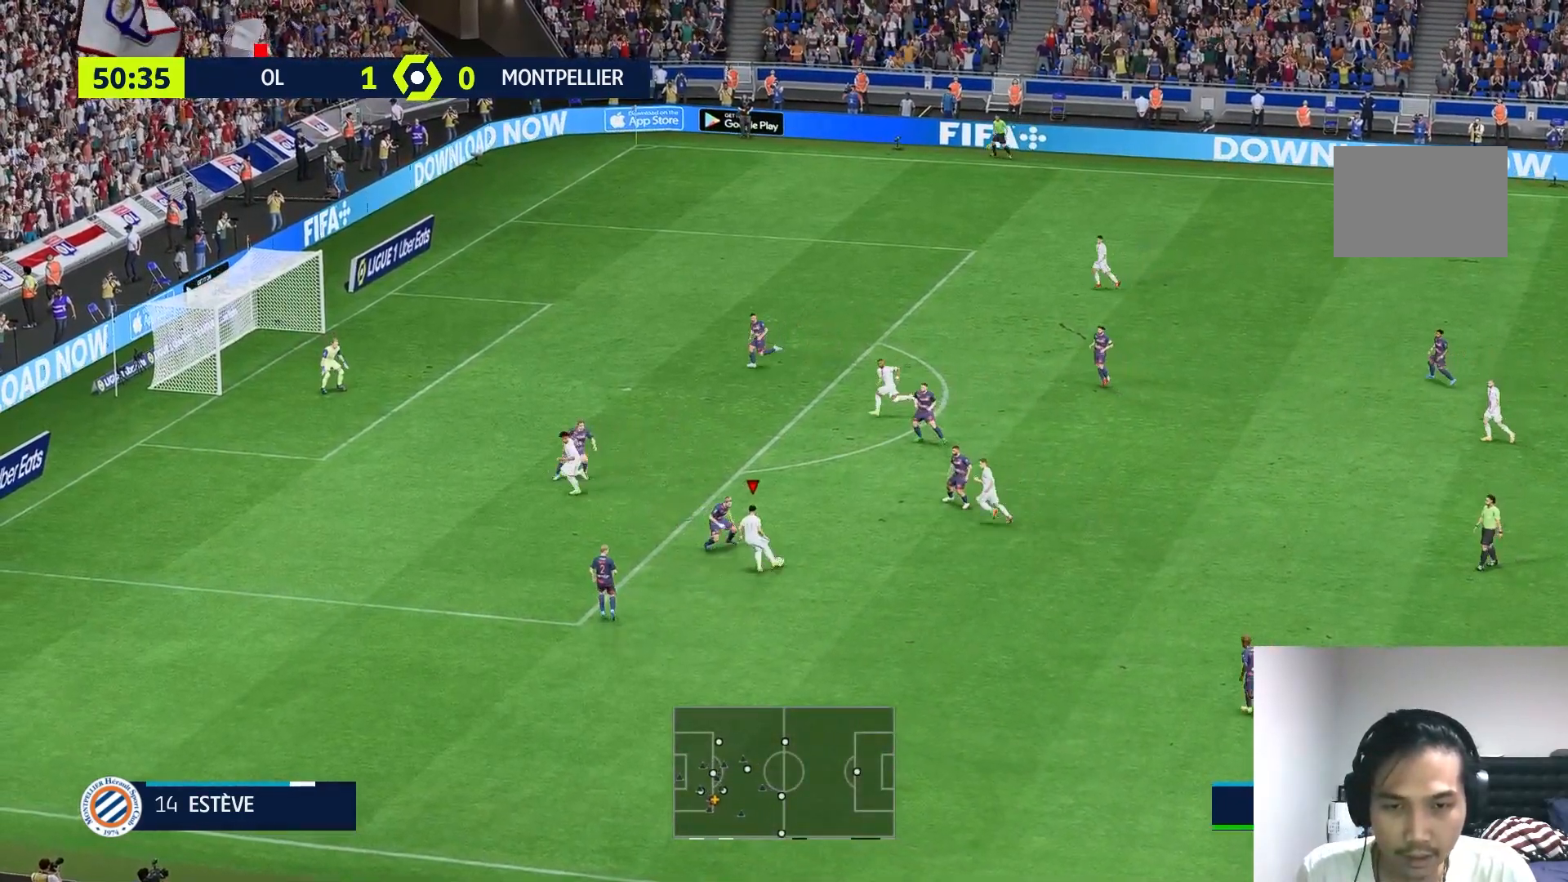
{"dt_ms": 500, "buttons": [], "left_stick": "up-left", "right_stick": "center", "events": [[350, "left_stick", "up-left"]]}
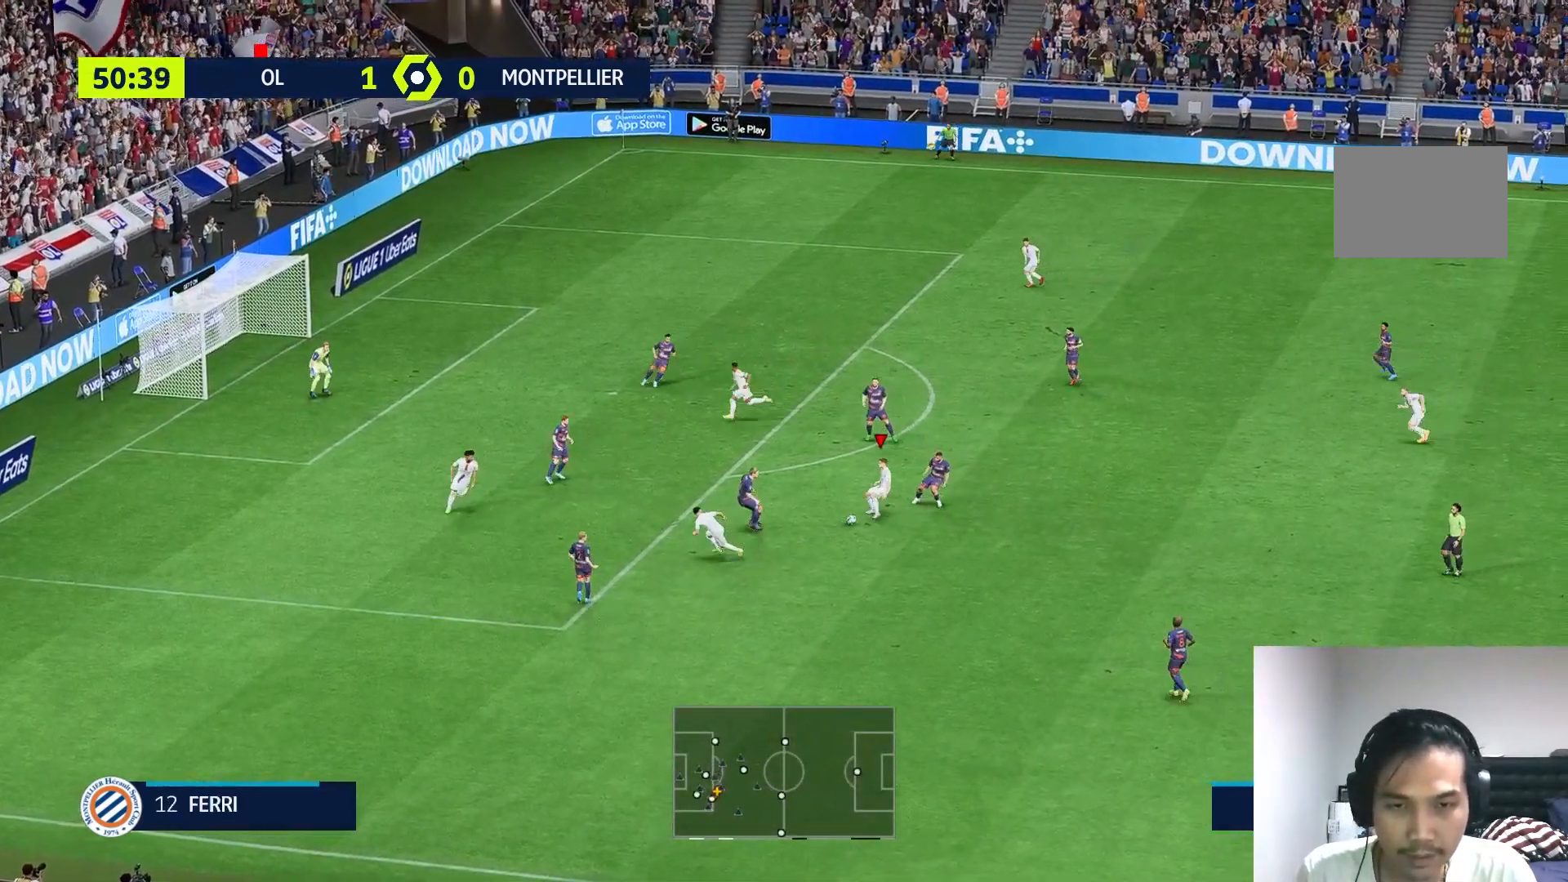
{"dt_ms": 500, "buttons": [], "left_stick": "up-left", "right_stick": "center", "events": []}
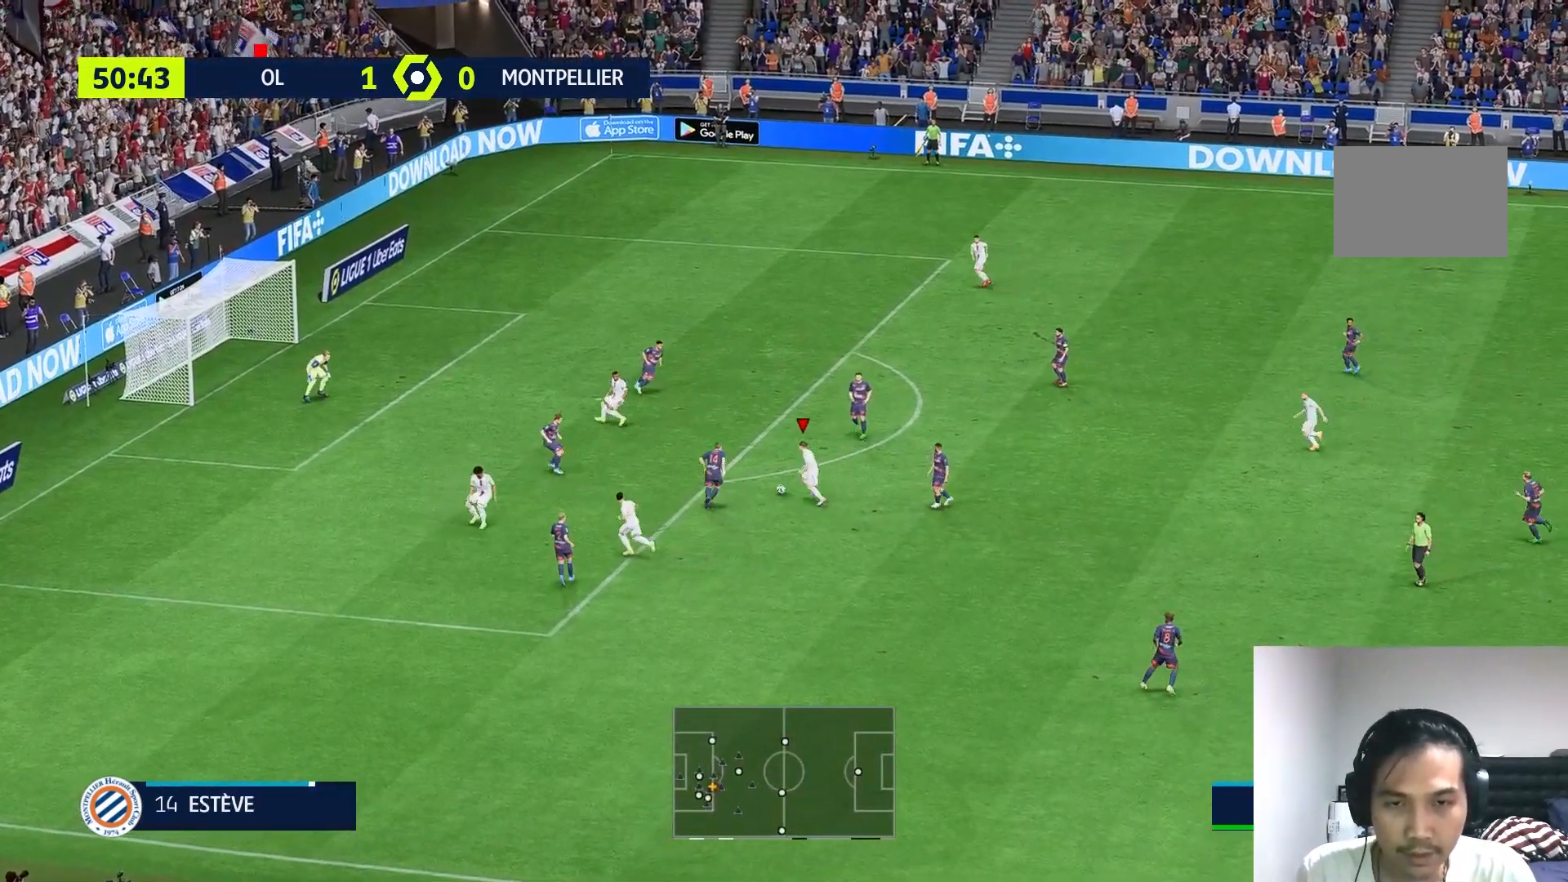
{"dt_ms": 500, "buttons": [], "left_stick": "up-left", "right_stick": "center", "events": []}
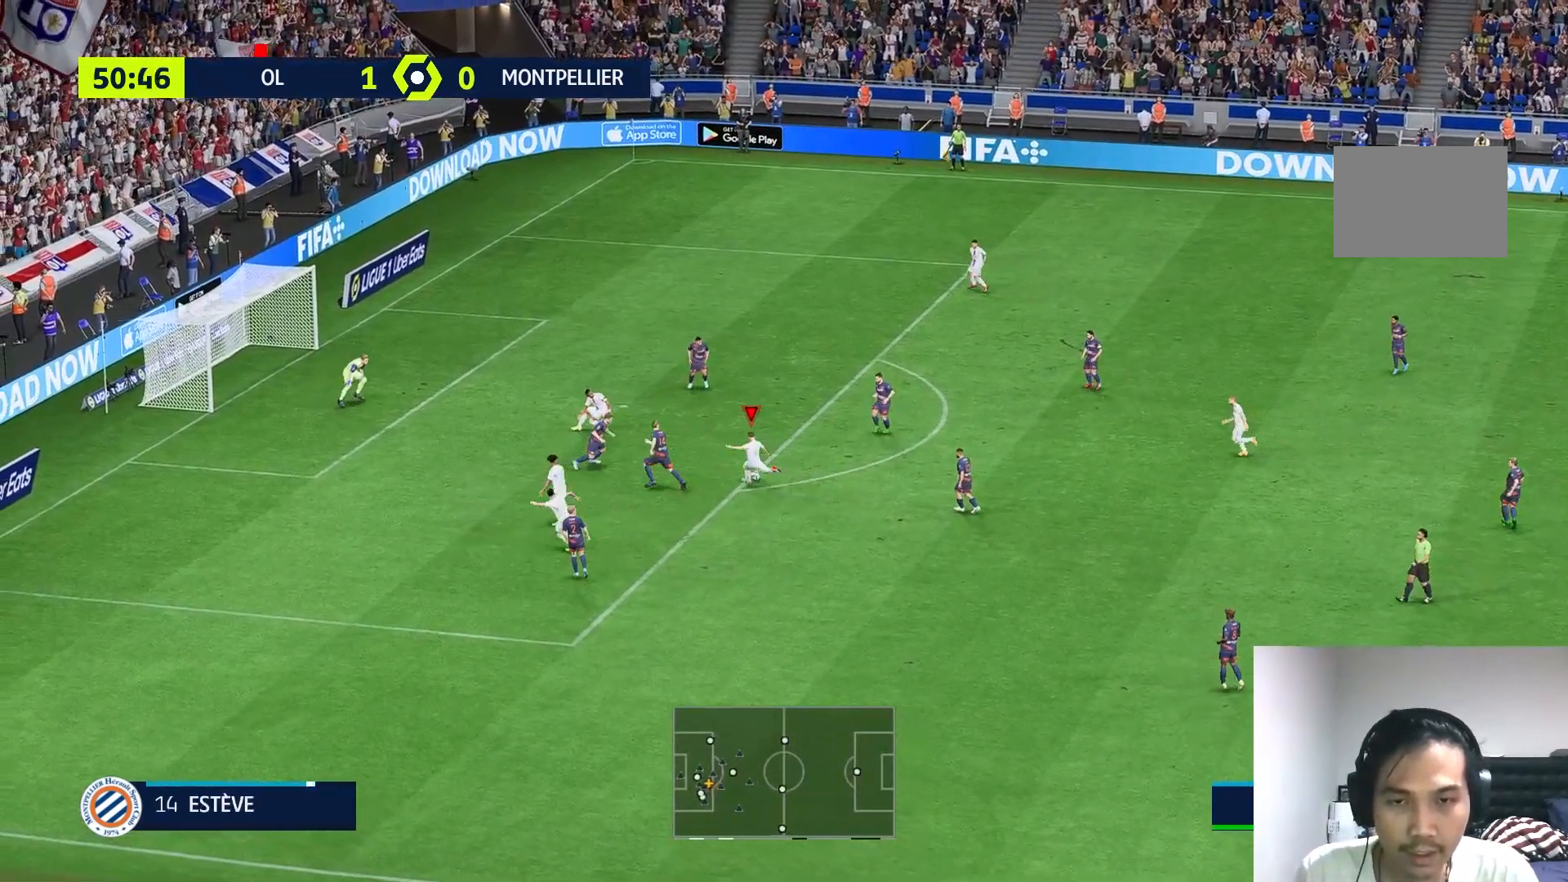
{"dt_ms": 500, "buttons": [], "left_stick": "up-left", "right_stick": "center", "events": []}
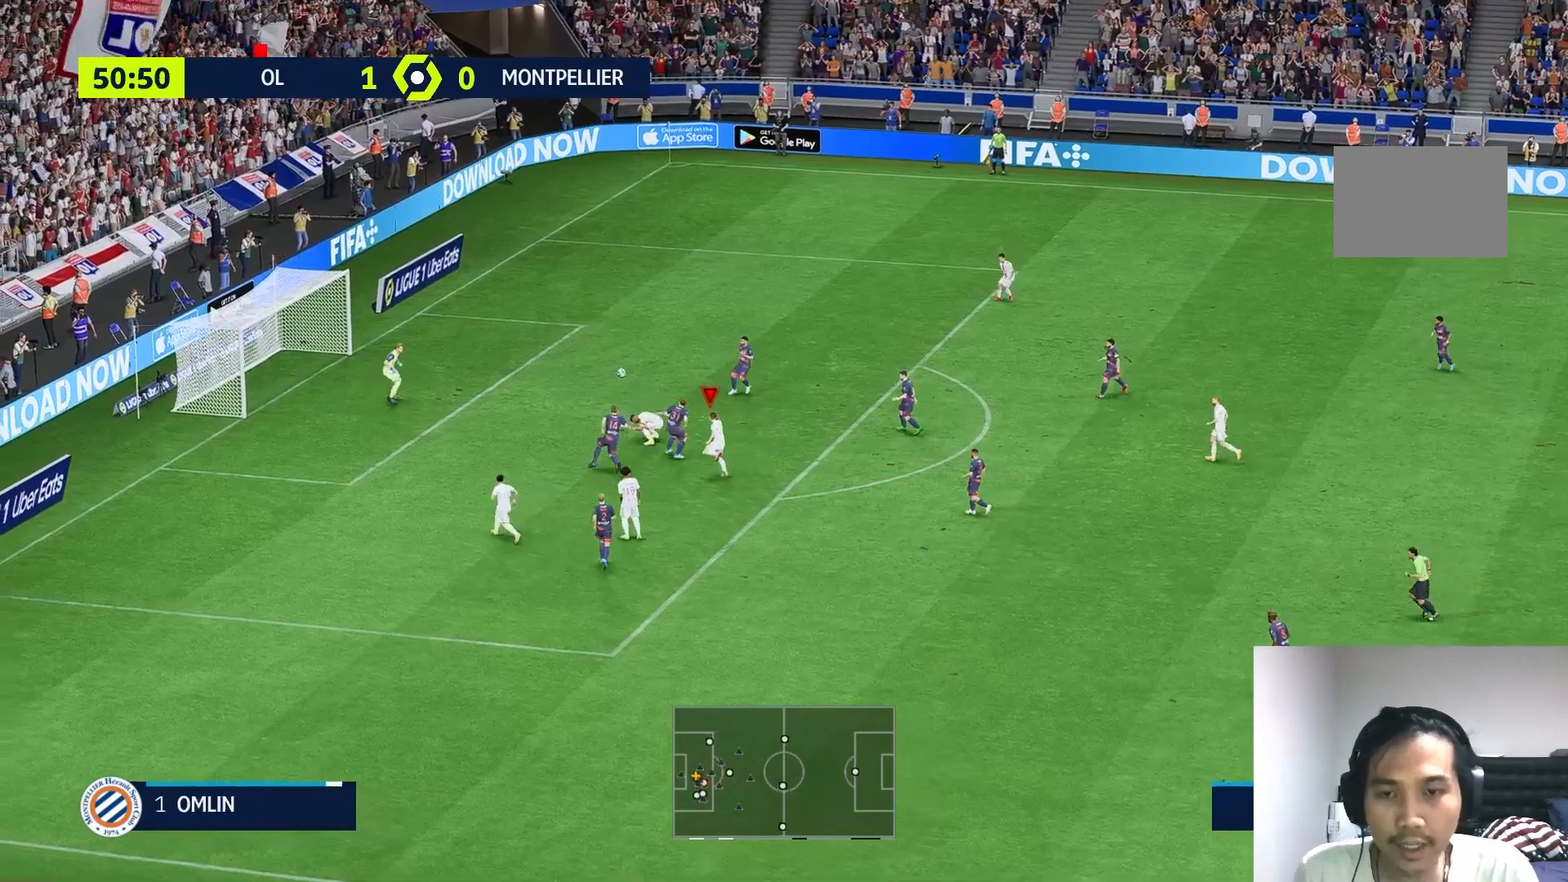
{"dt_ms": 500, "buttons": [], "left_stick": "left", "right_stick": "center", "events": [[350, "left_stick", "left"]]}
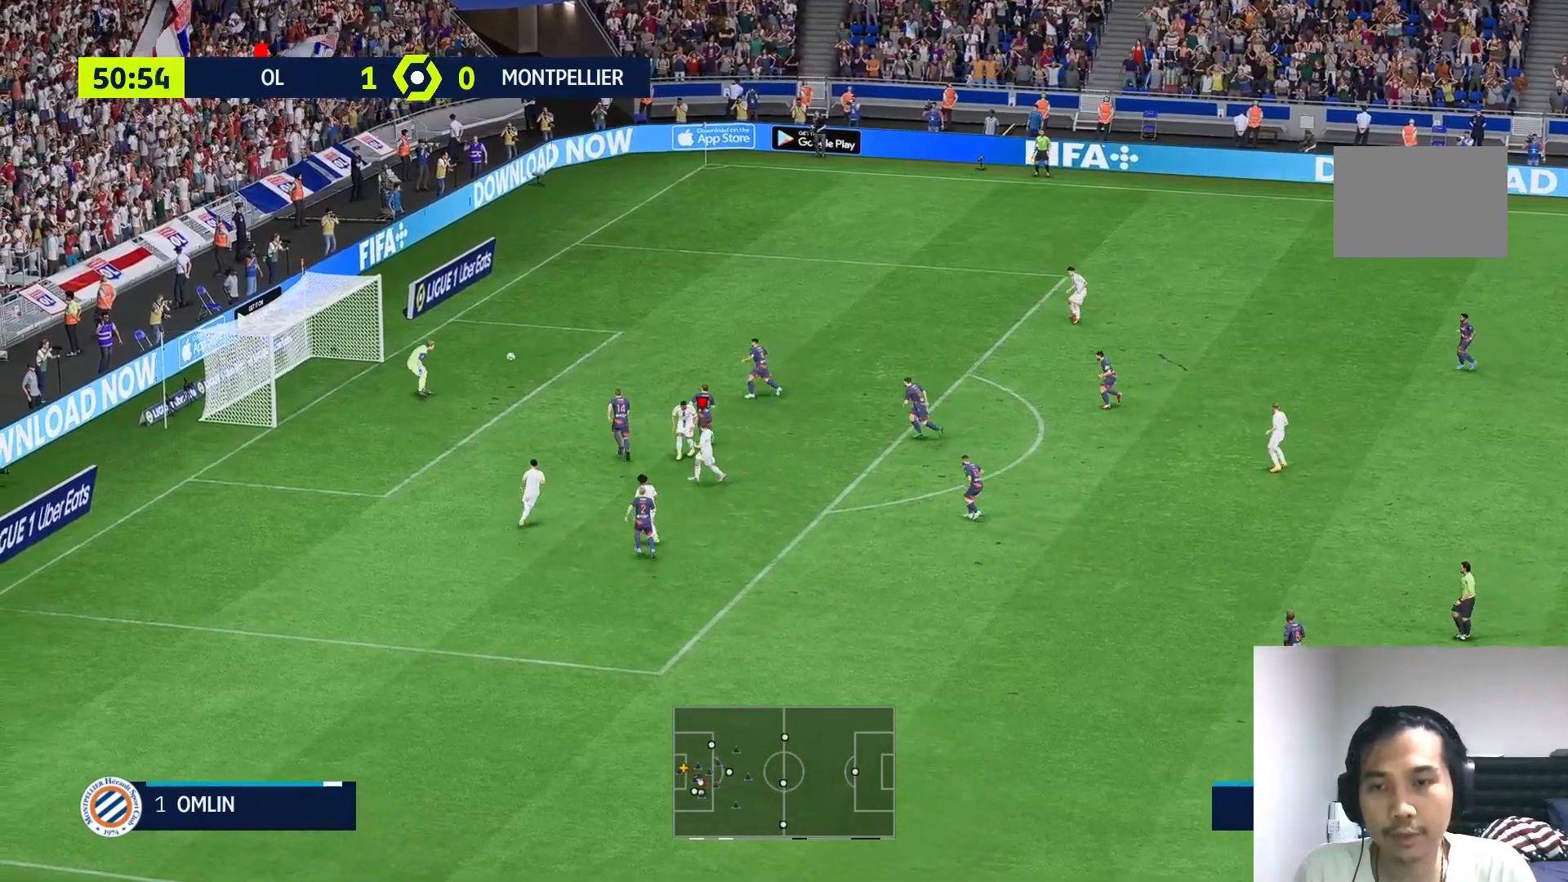
{"dt_ms": 500, "buttons": [], "left_stick": "left", "right_stick": "center", "events": []}
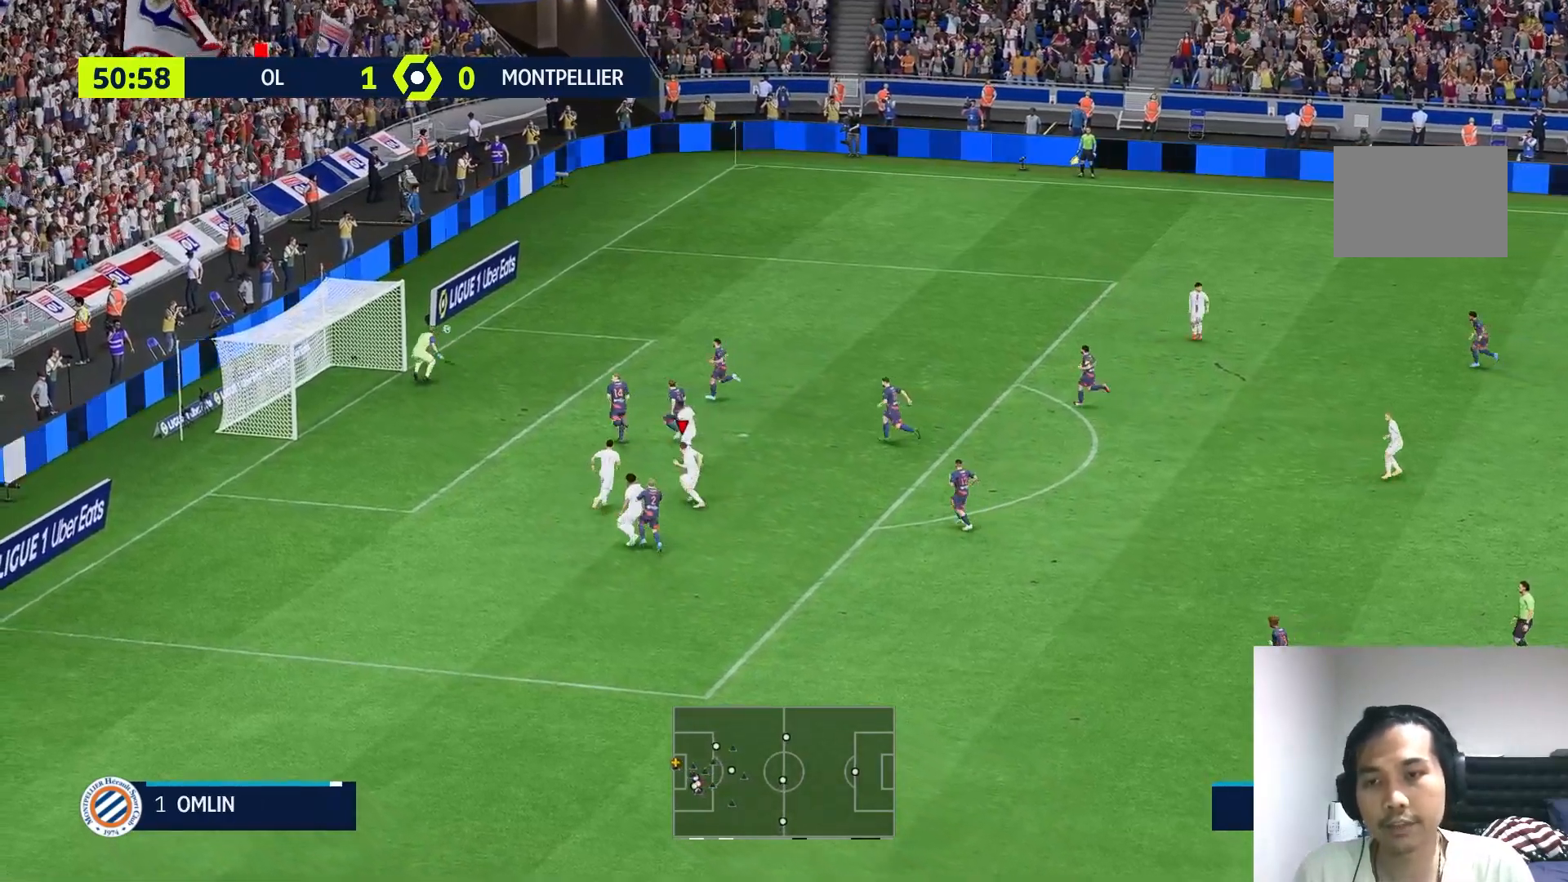
{"dt_ms": 500, "buttons": [], "left_stick": "center", "right_stick": "center", "events": [[217, "left_stick", "center"]]}
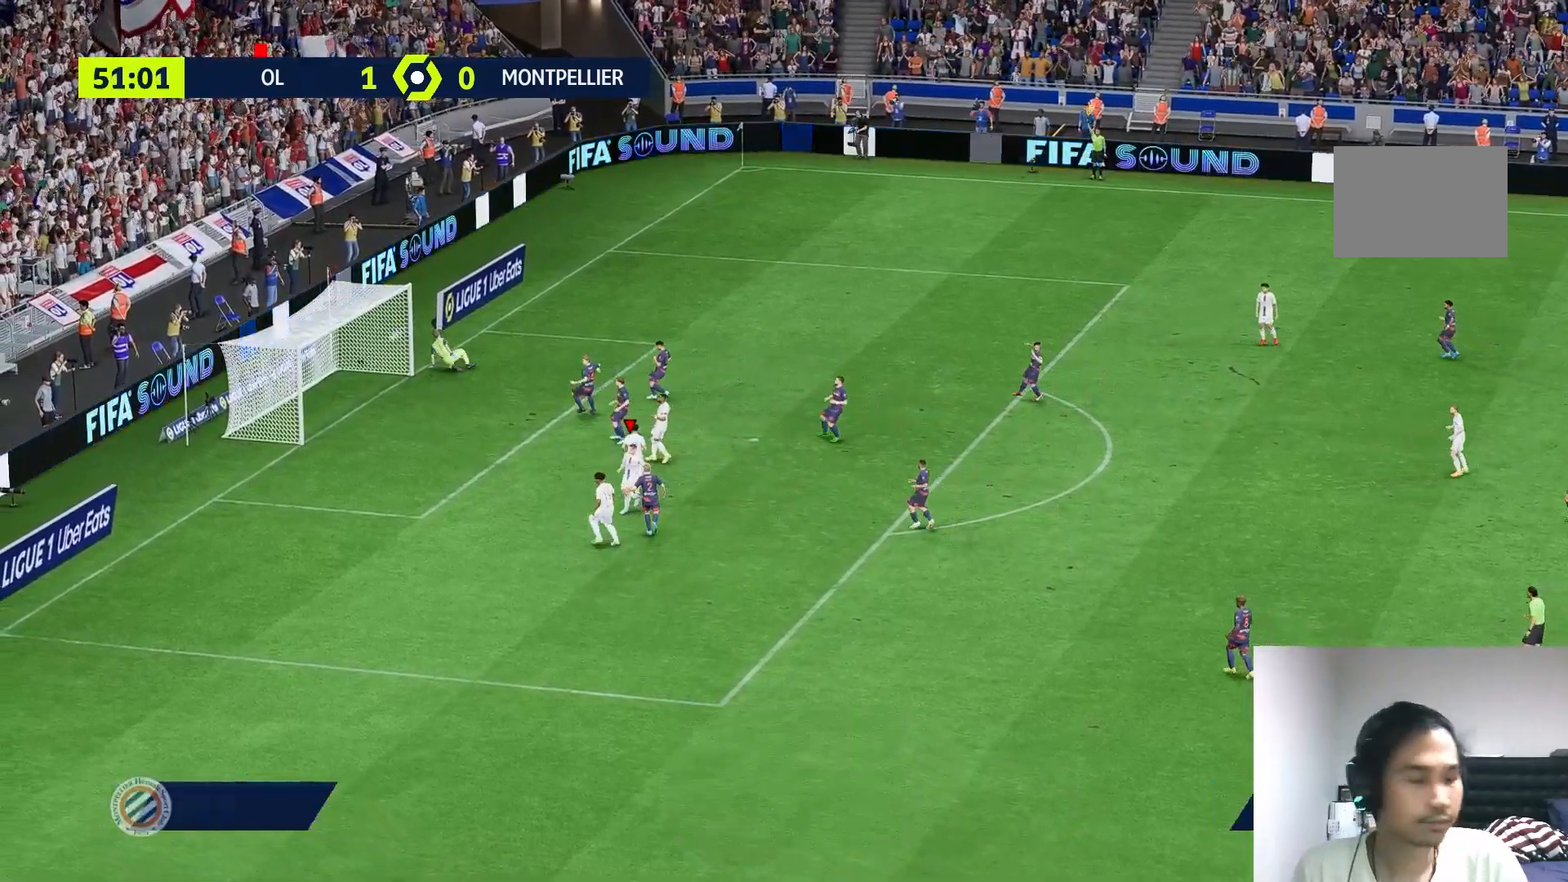
{"dt_ms": 500, "buttons": [], "left_stick": "center", "right_stick": "center", "events": []}
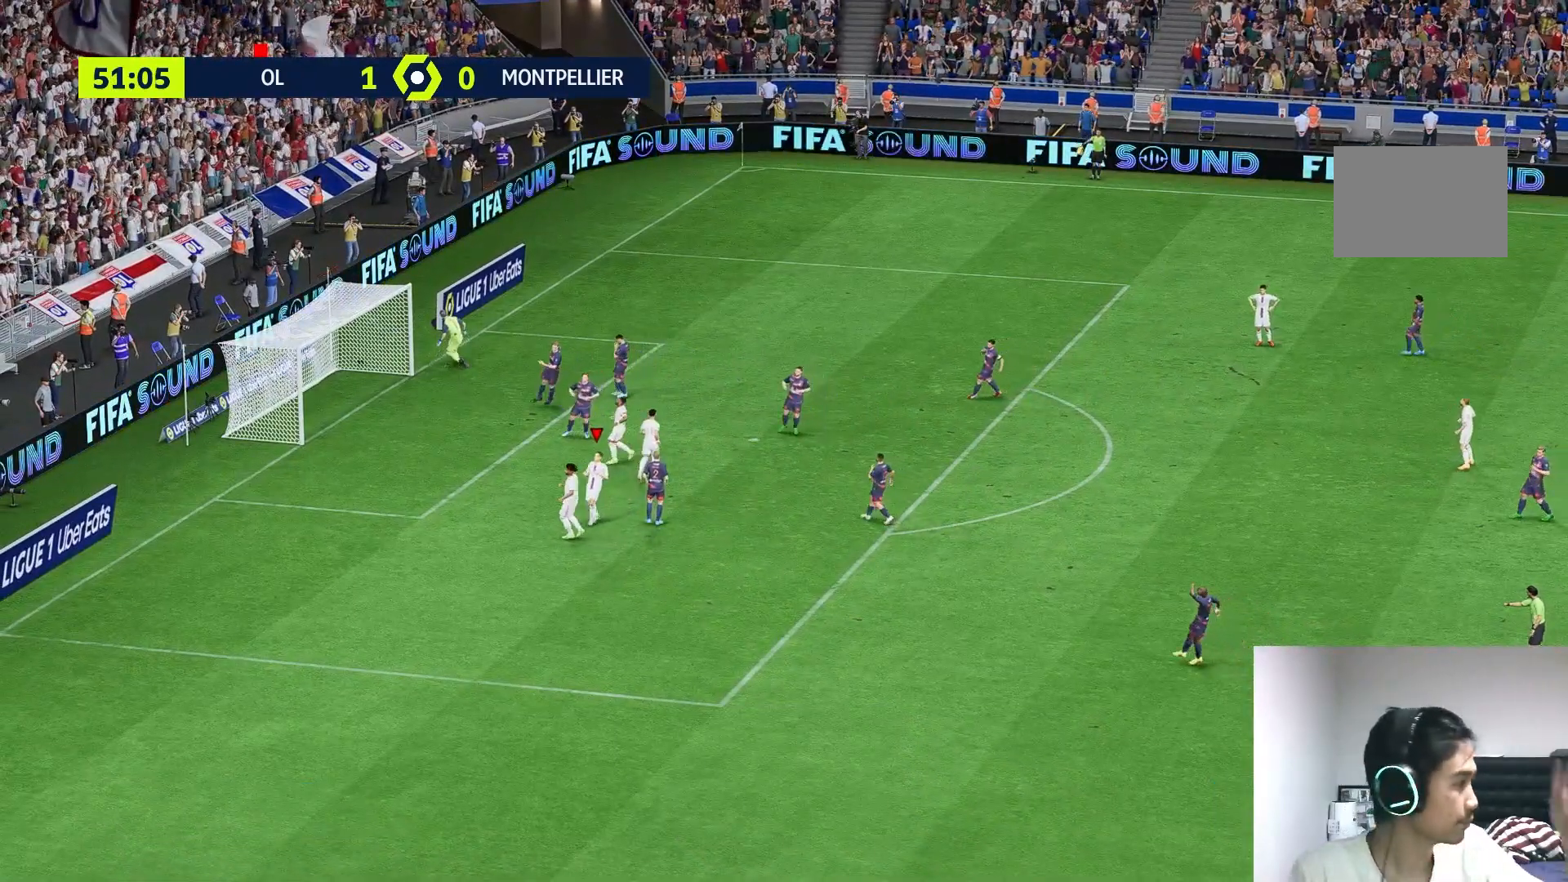
{"dt_ms": 500, "buttons": [], "left_stick": "center", "right_stick": "center", "events": []}